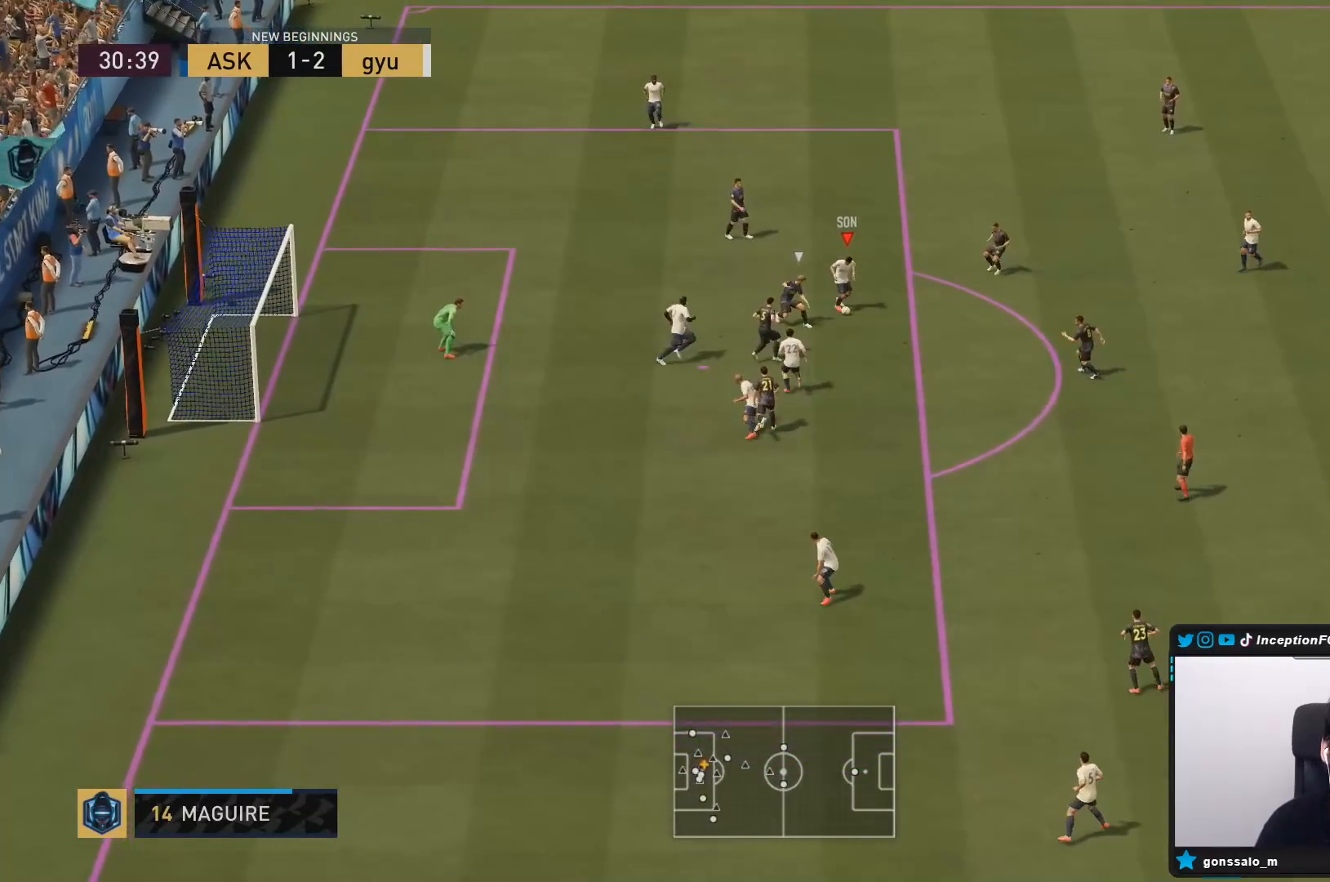
Gameplay with a controller (PlayStation layout); each line is a JSON object with the inputs held at the frame after it. "events" lists button and stick changes between this image and that frame as [ms after this image, input, new state], when the widget could be followed in between. Not read: L3 R3 SELECT START.
{"buttons": [], "left_stick": "up-left", "right_stick": "center", "events": [[83, "left_stick", "up-left"]]}
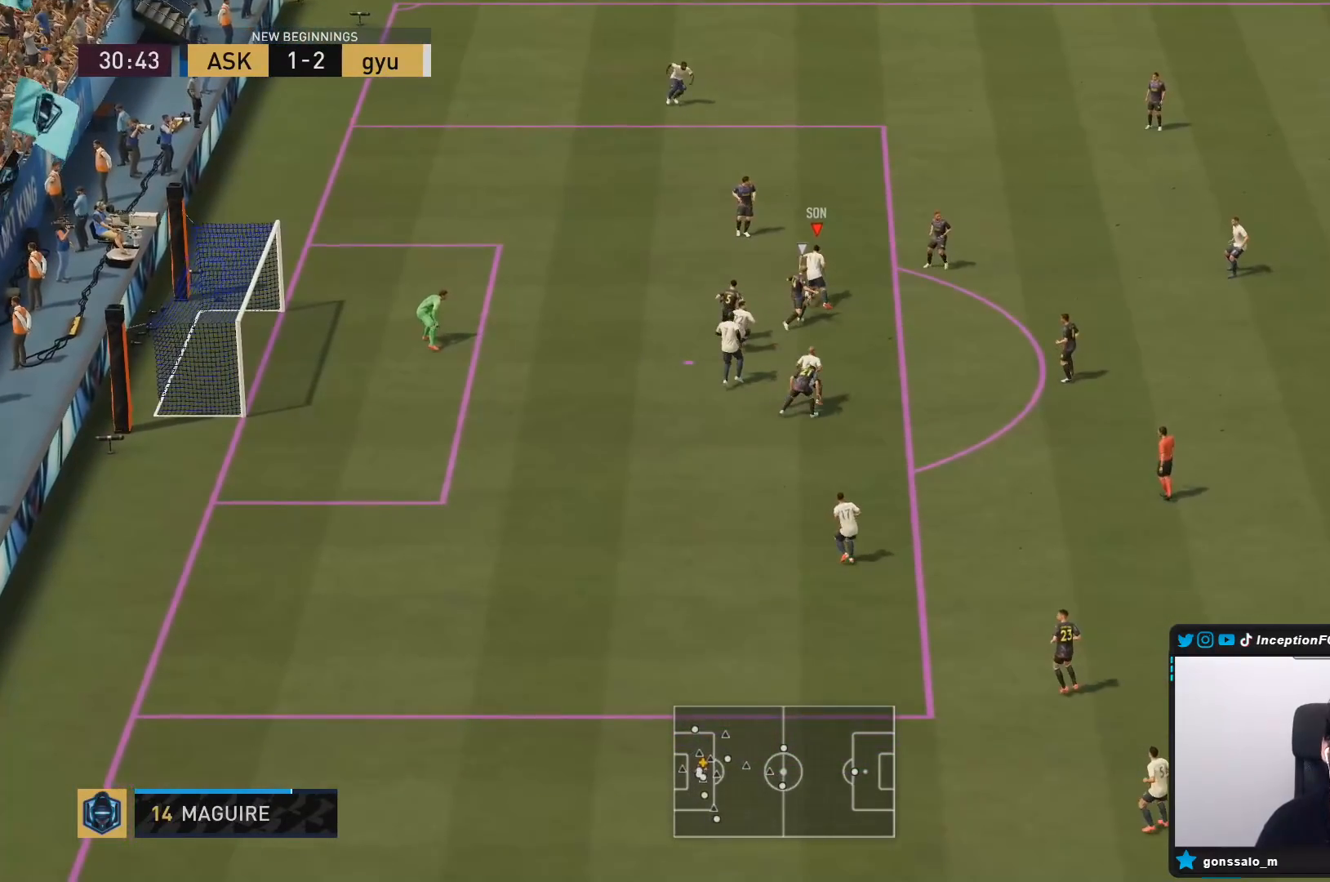
{"buttons": [], "left_stick": "center", "right_stick": "center", "events": [[217, "left_stick", "center"]]}
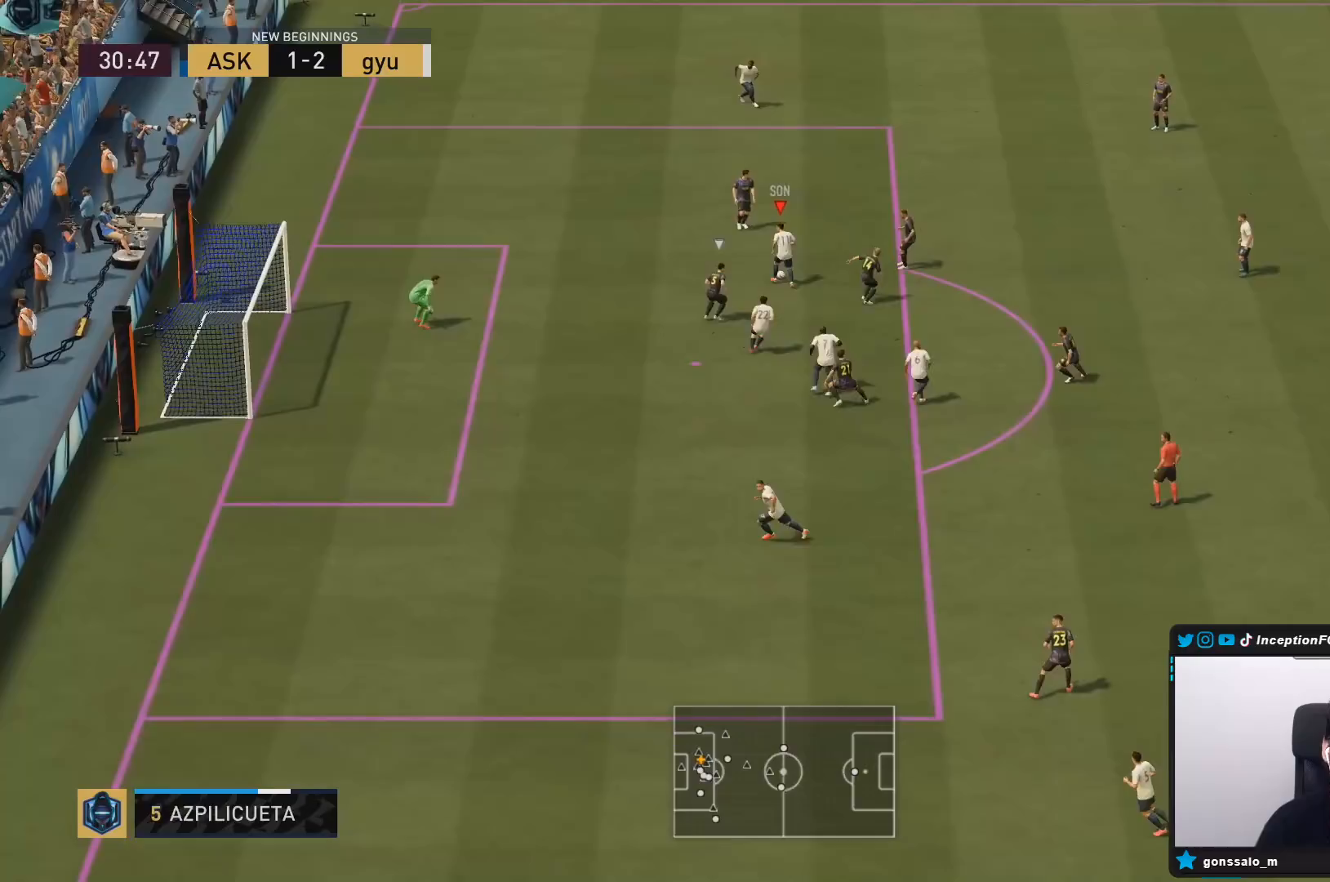
{"buttons": [], "left_stick": "center", "right_stick": "up-left", "events": [[67, "left_stick", "left"], [283, "left_stick", "center"], [317, "right_stick", "right"], [417, "right_stick", "up-left"]]}
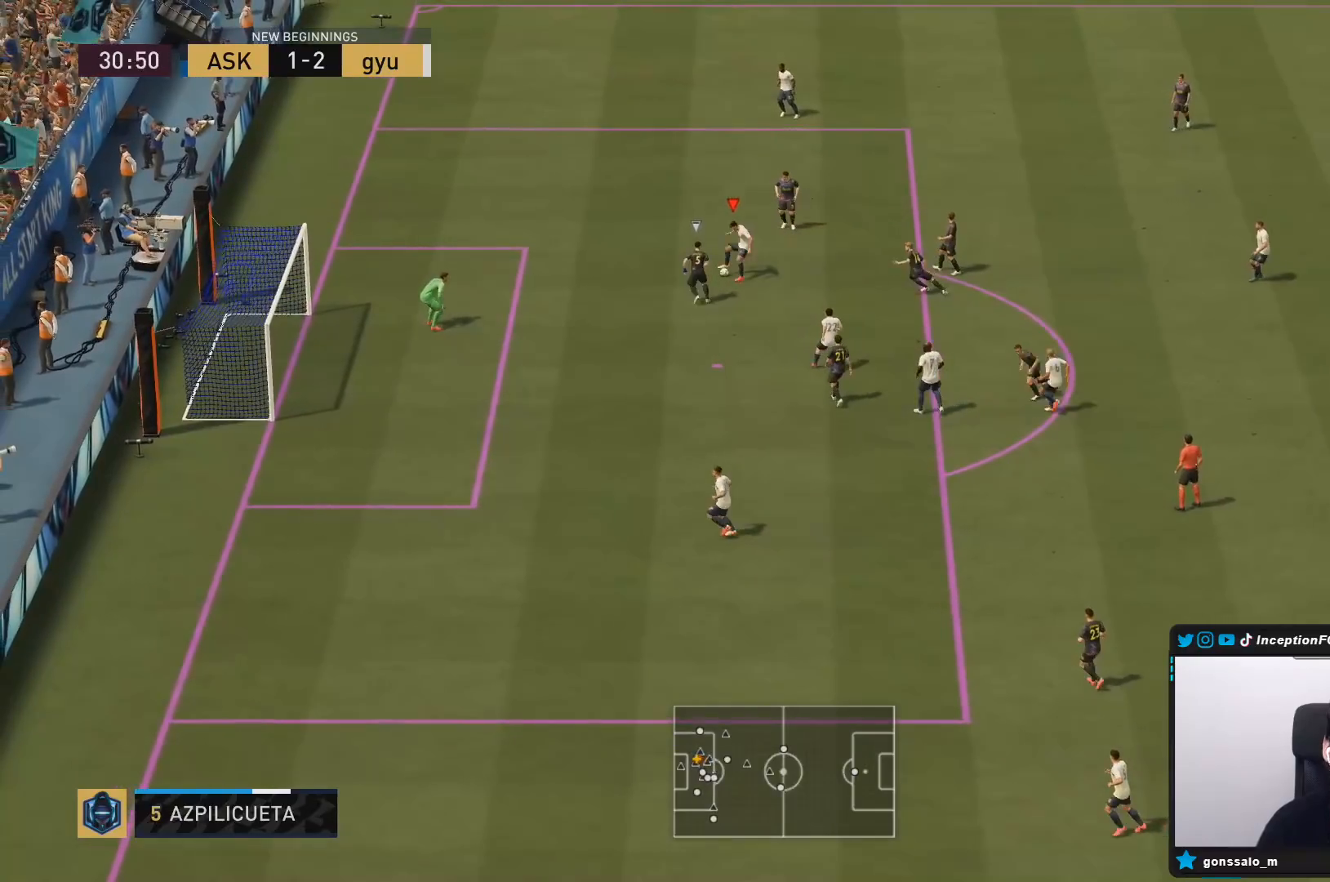
{"buttons": [], "left_stick": "center", "right_stick": "center", "events": [[17, "right_stick", "center"]]}
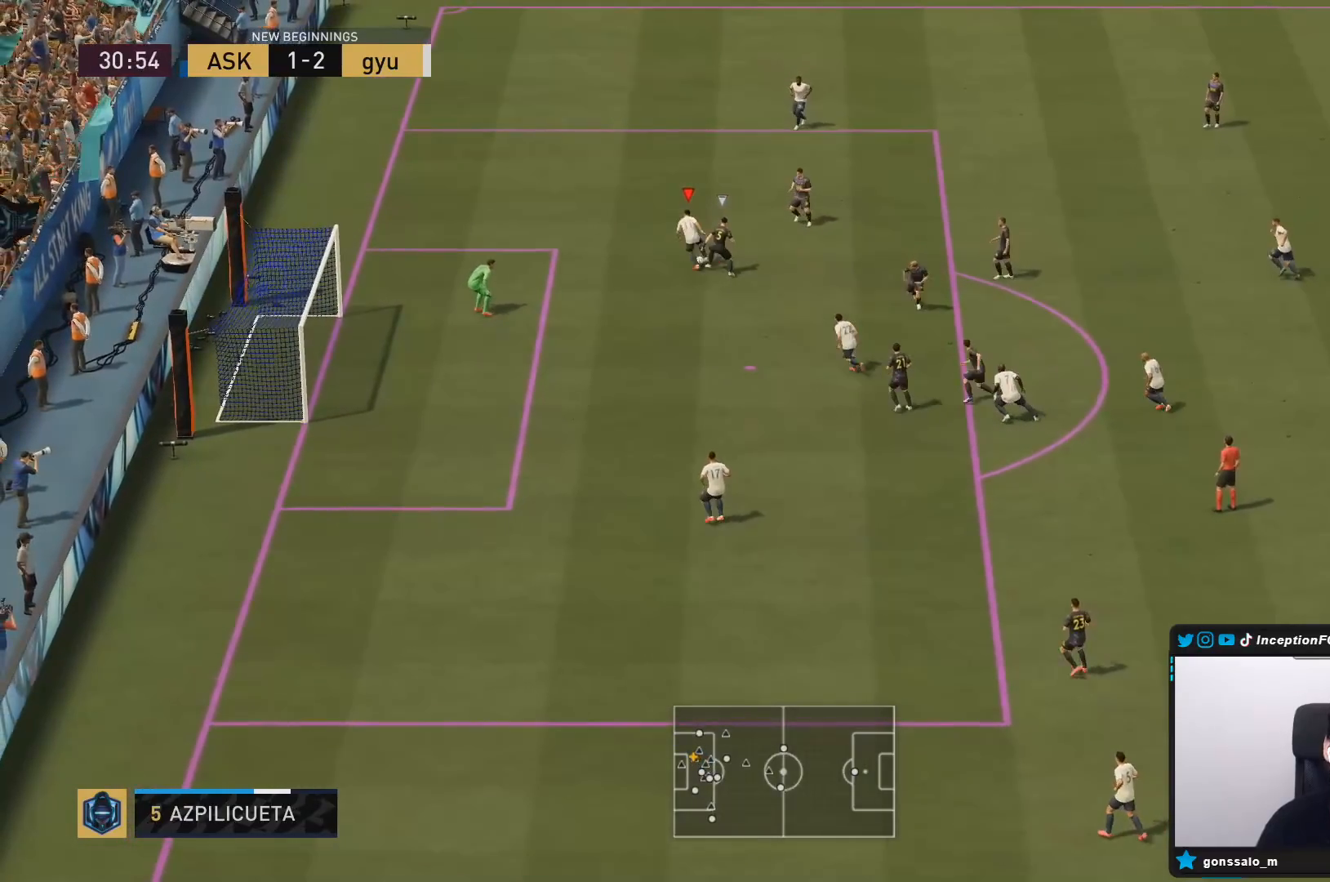
{"buttons": [], "left_stick": "center", "right_stick": "center", "events": [[250, "left_stick", "down-left"], [483, "left_stick", "center"]]}
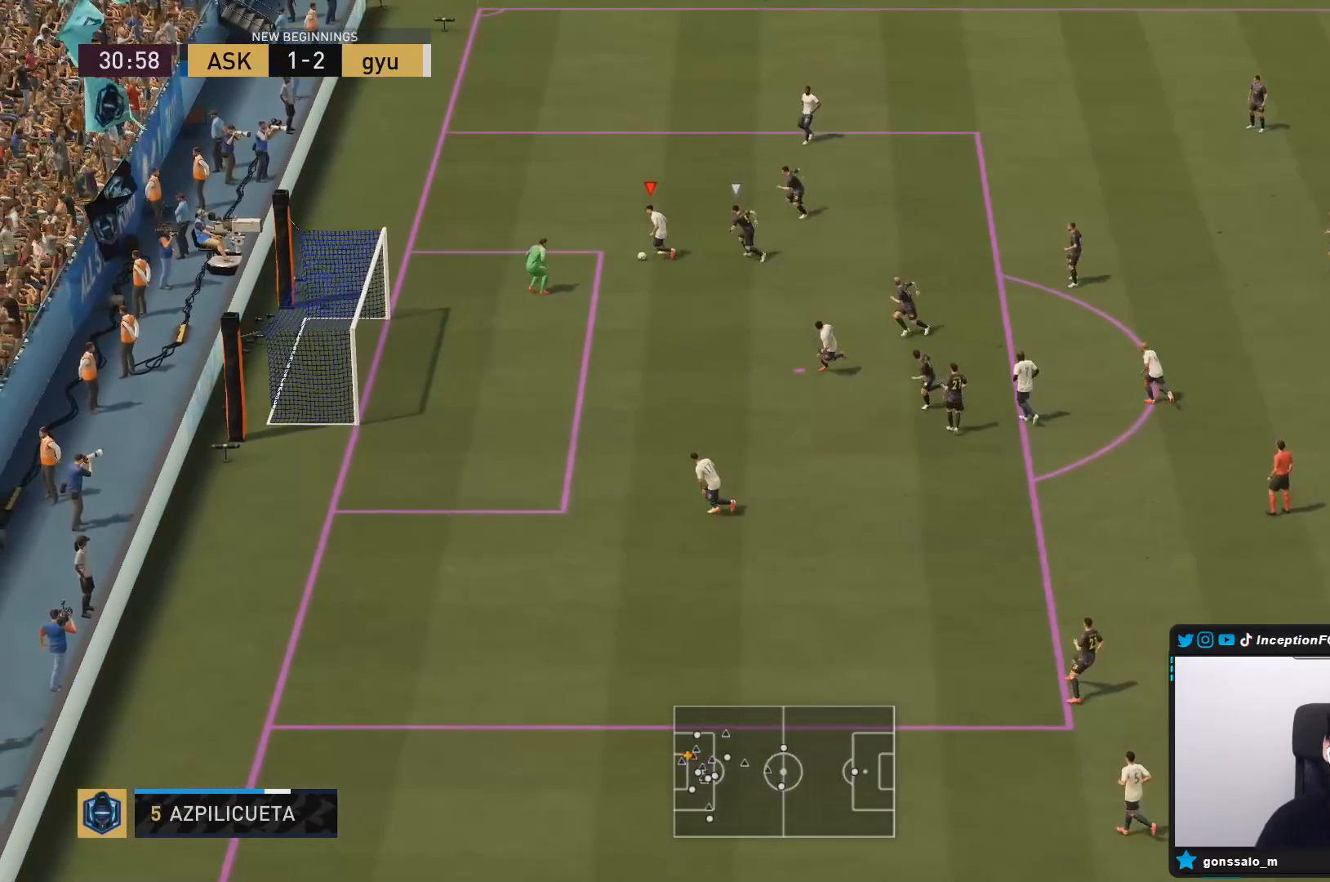
{"buttons": [], "left_stick": "up-left", "right_stick": "center", "events": [[17, "CIRCLE", "down"], [183, "CIRCLE", "up"], [183, "L2", "down"], [183, "R2", "down"], [183, "left_stick", "up-left"], [433, "L2", "up"], [433, "R2", "up"]]}
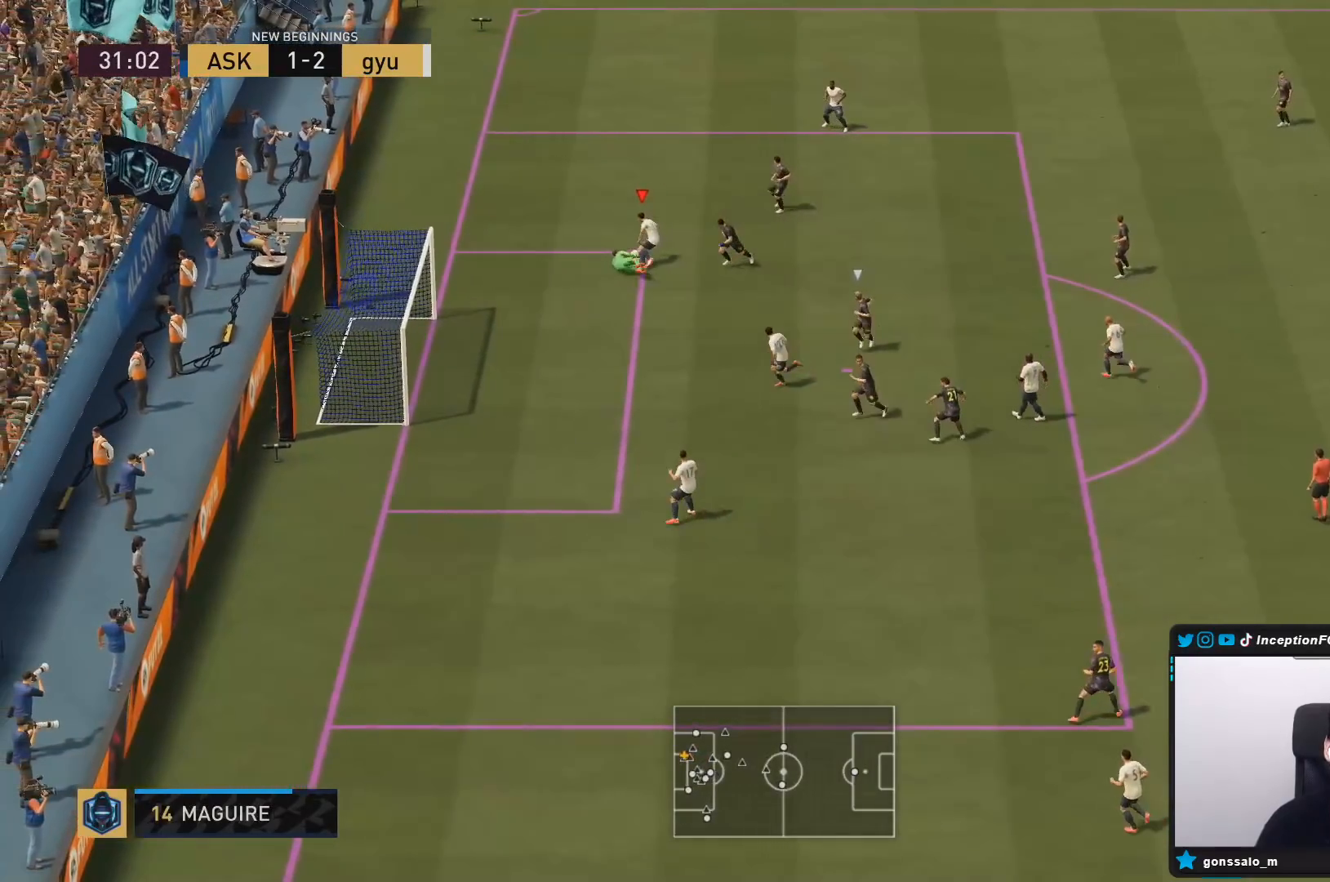
{"buttons": [], "left_stick": "down-left", "right_stick": "center", "events": [[167, "left_stick", "left"], [267, "CIRCLE", "down"], [300, "left_stick", "down-left"], [400, "CIRCLE", "up"]]}
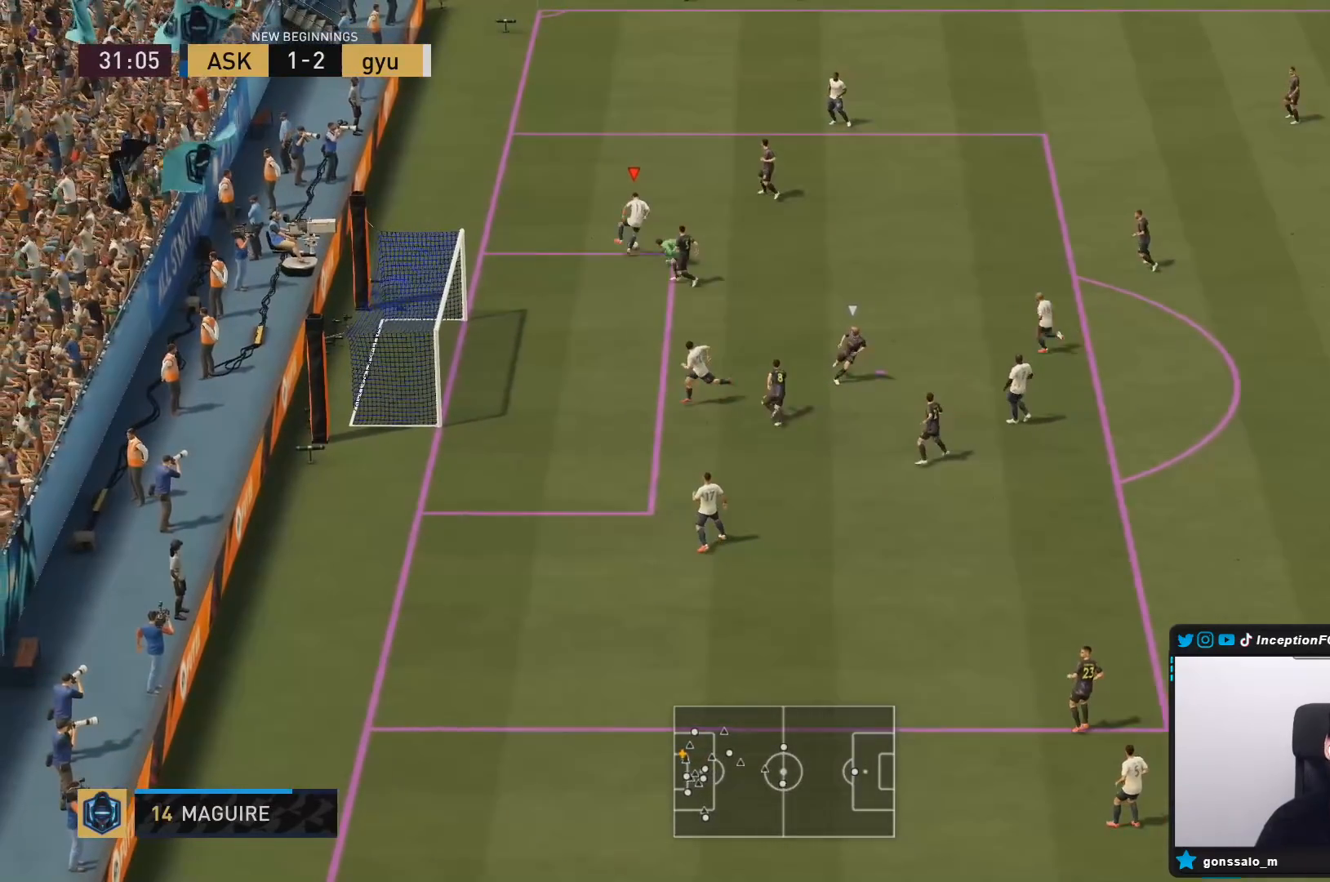
{"buttons": [], "left_stick": "center", "right_stick": "center", "events": [[33, "left_stick", "center"]]}
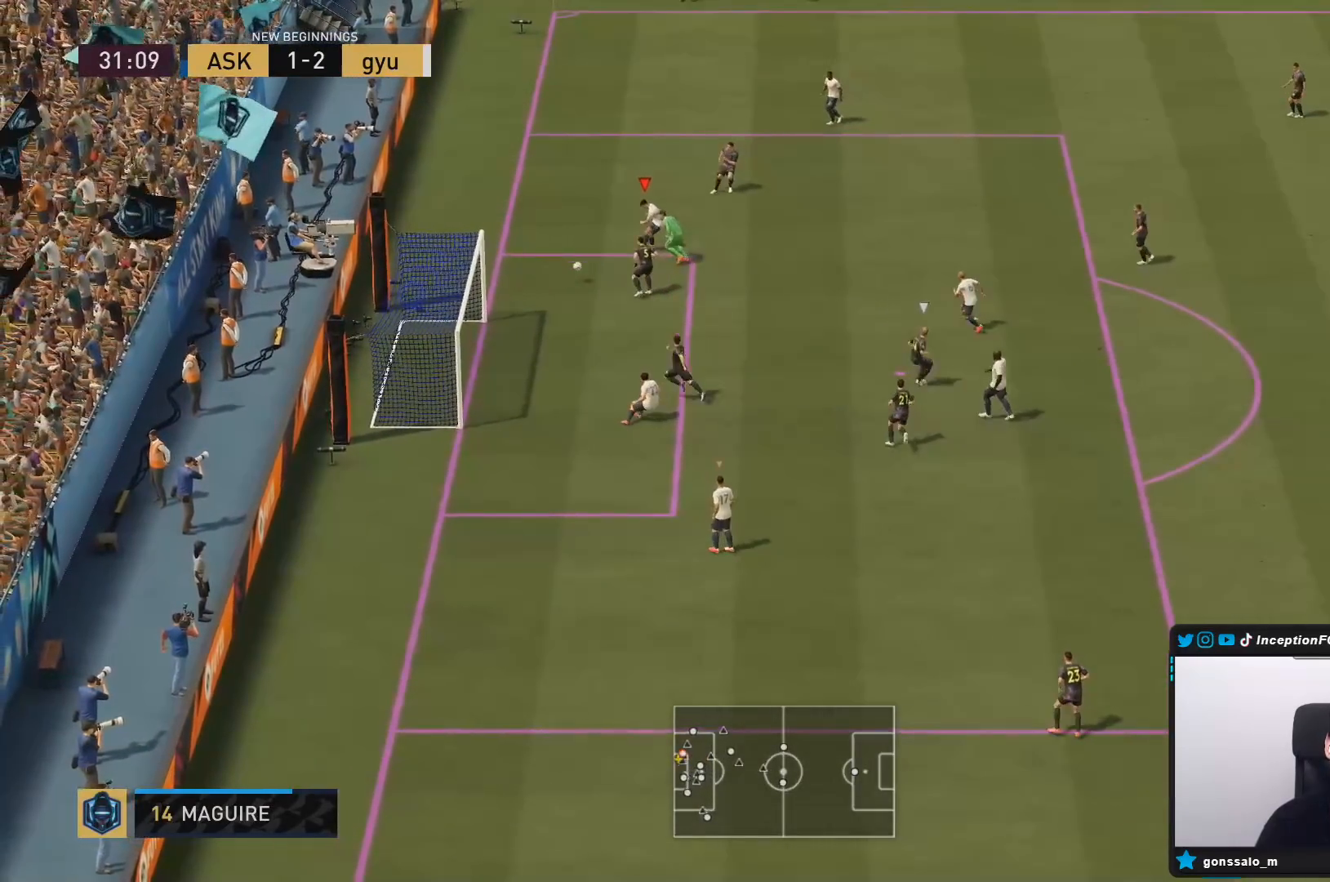
{"buttons": [], "left_stick": "center", "right_stick": "center", "events": []}
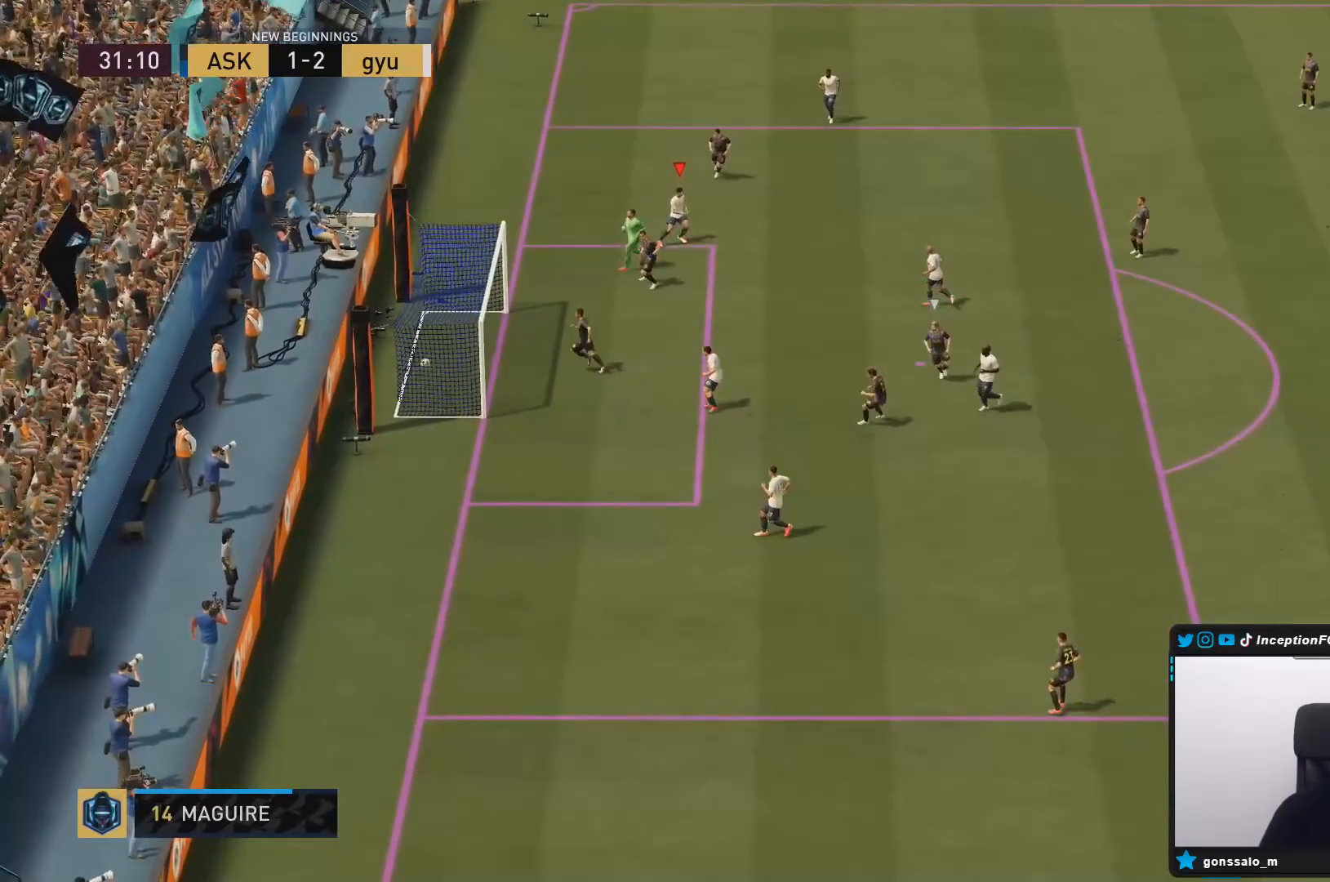
{"buttons": [], "left_stick": "center", "right_stick": "center", "events": [[200, "right_stick", "down"], [267, "right_stick", "center"]]}
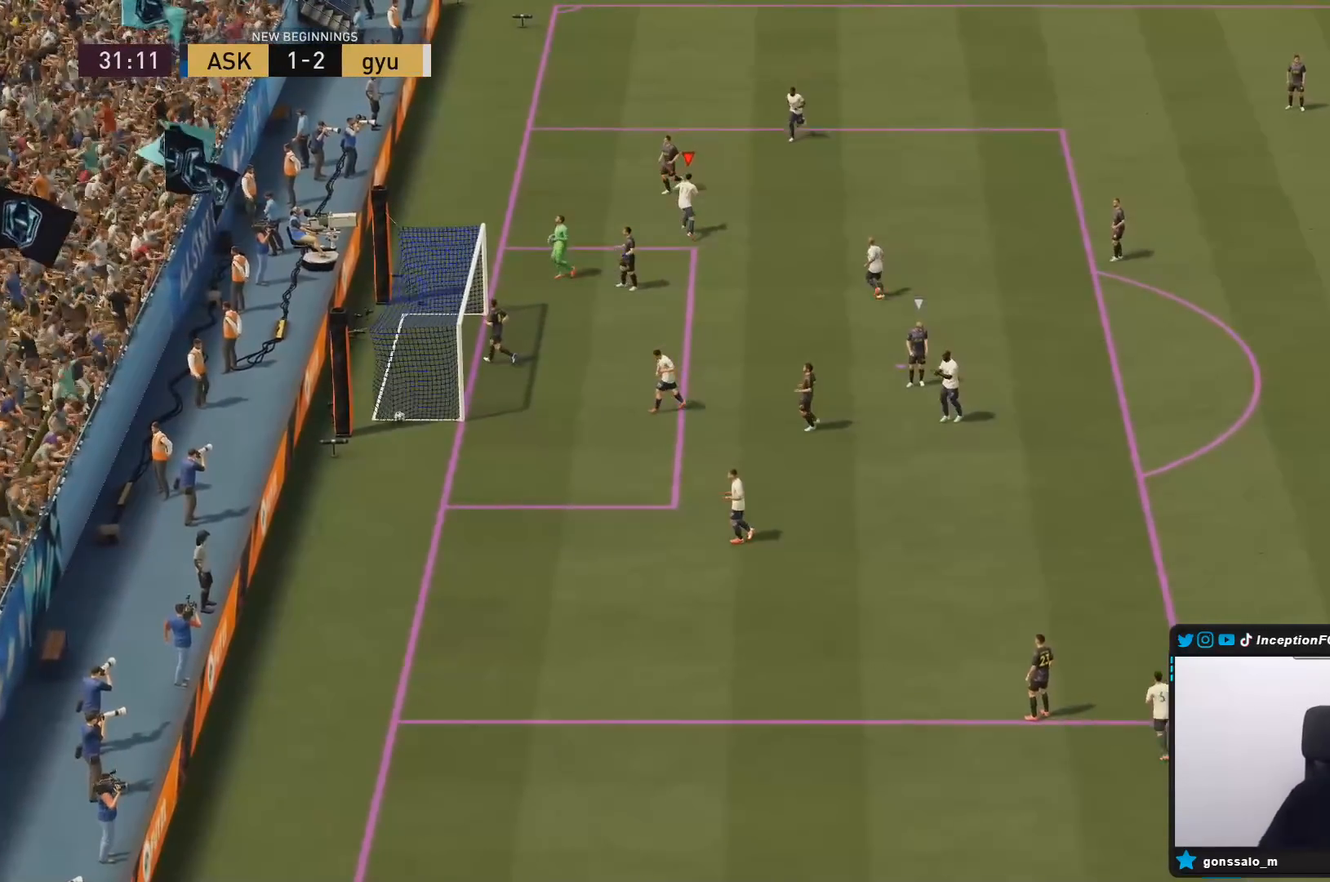
{"buttons": [], "left_stick": "center", "right_stick": "center", "events": []}
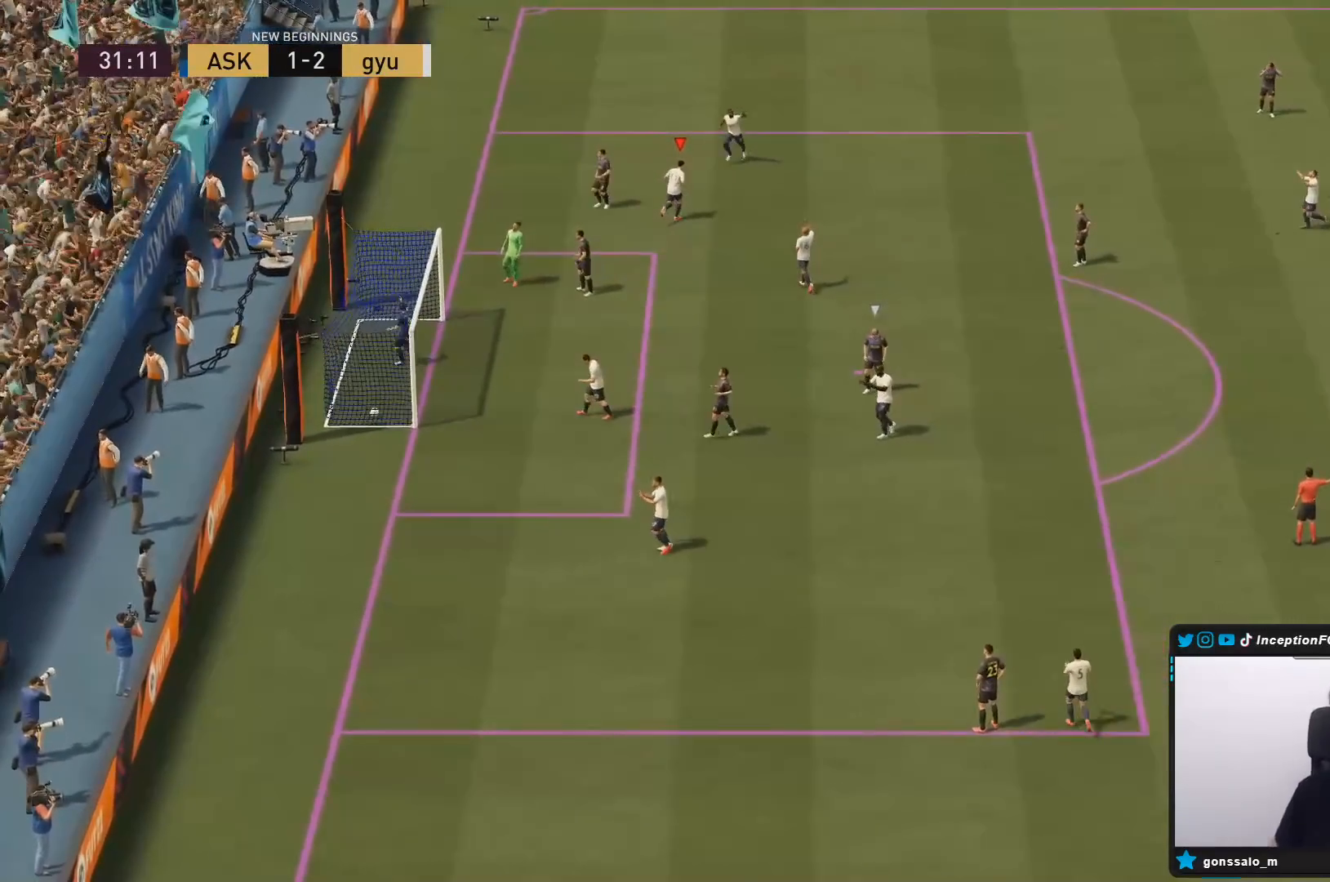
{"buttons": [], "left_stick": "center", "right_stick": "center", "events": []}
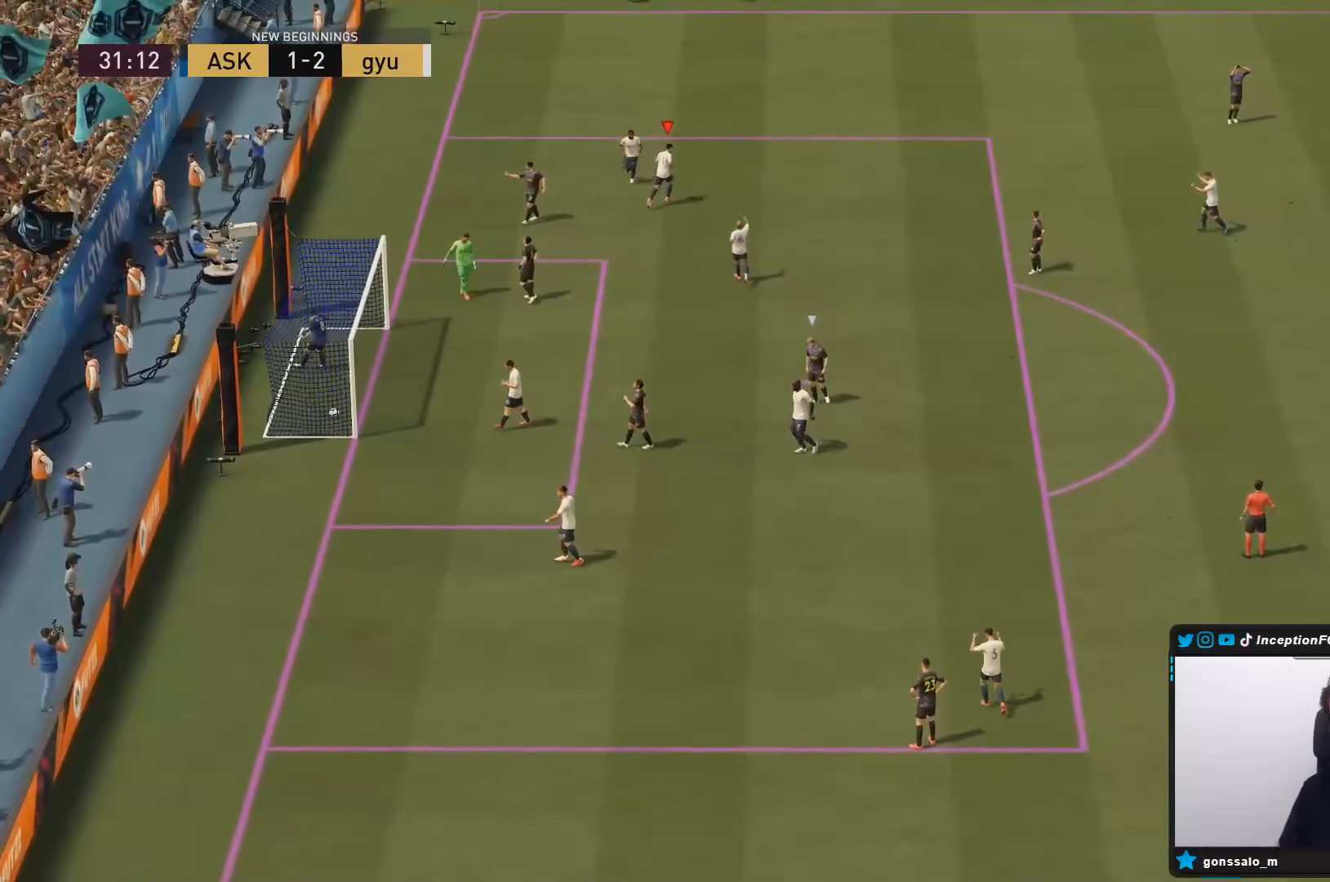
{"buttons": [], "left_stick": "center", "right_stick": "center", "events": []}
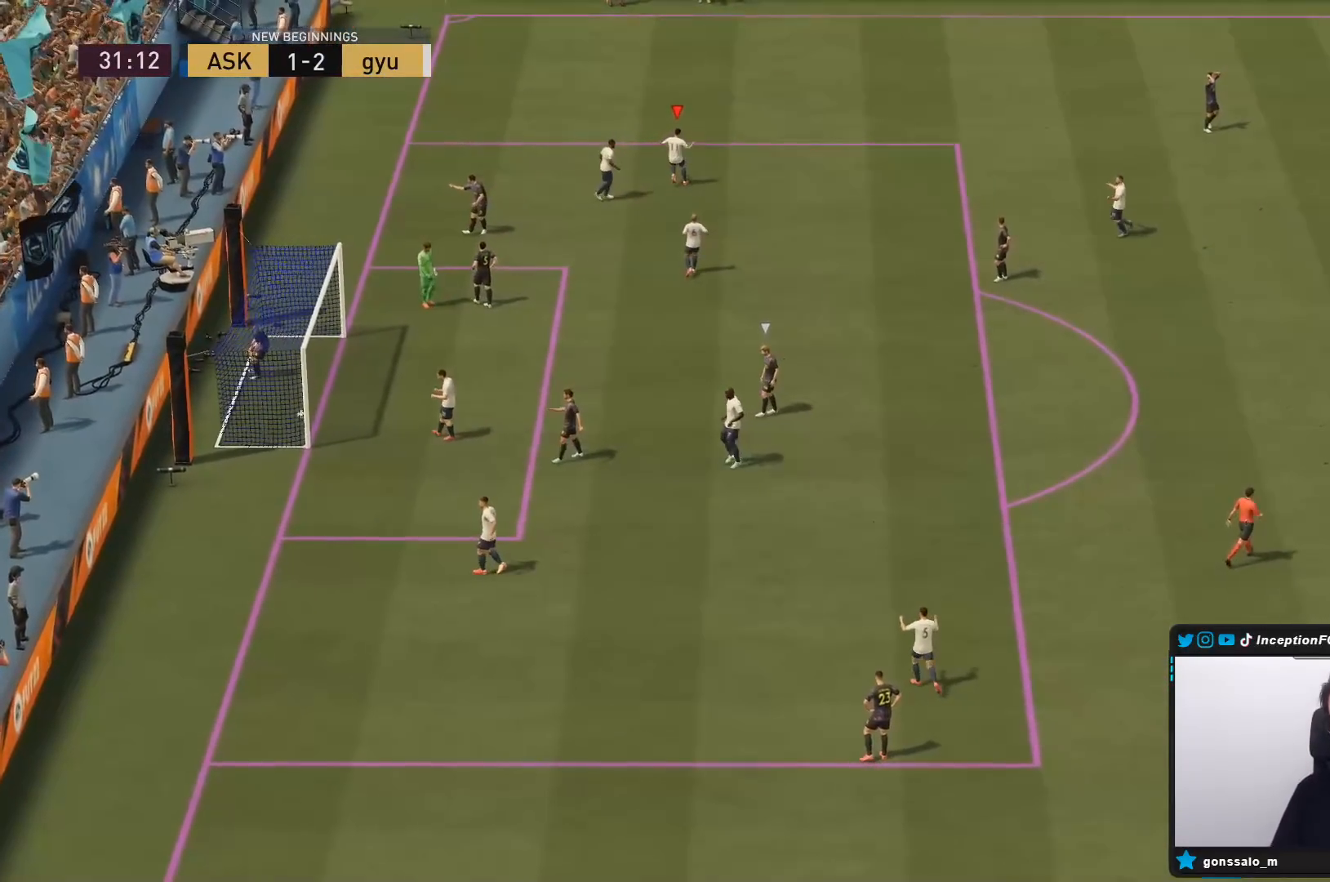
{"buttons": [], "left_stick": "center", "right_stick": "center", "events": []}
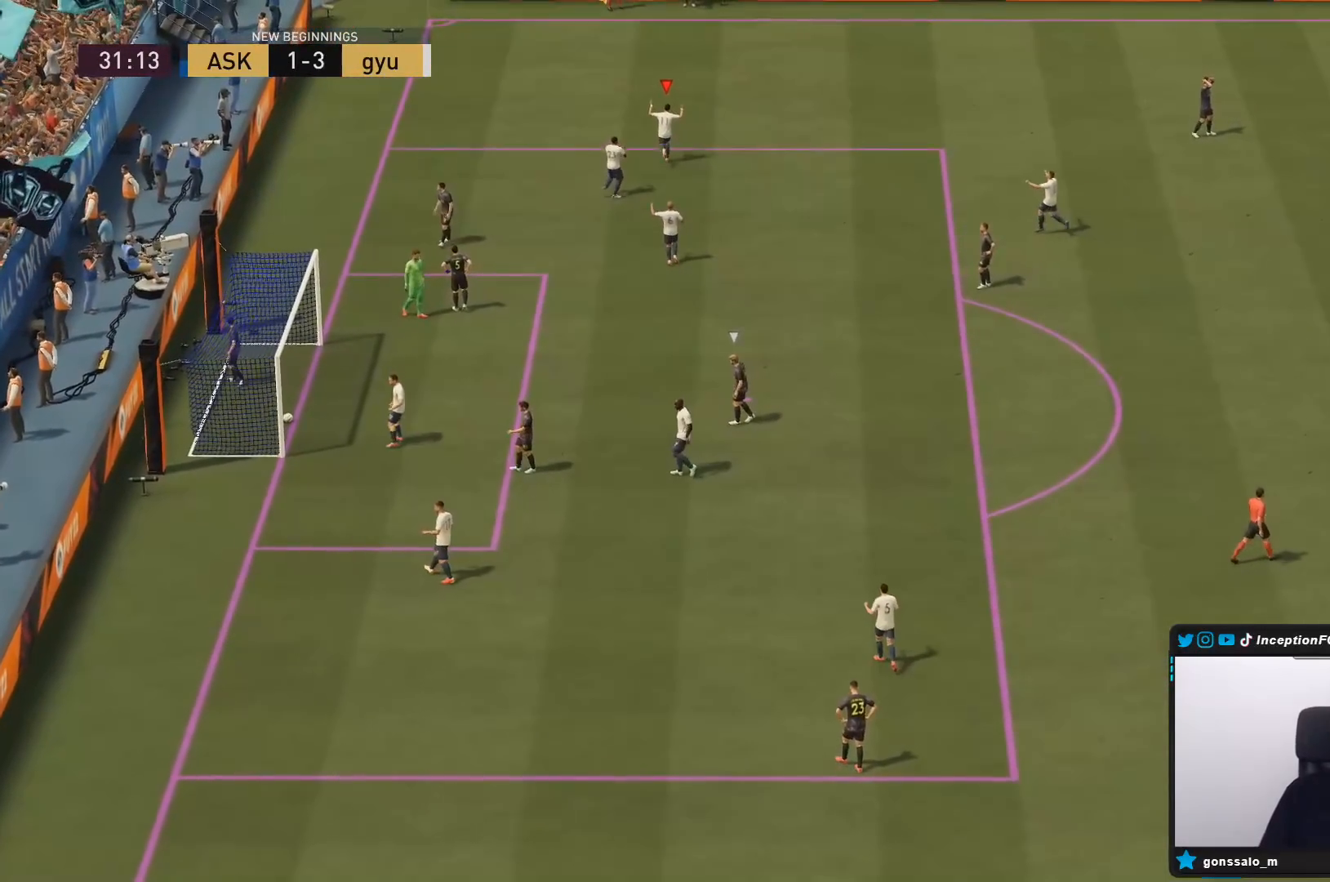
{"buttons": [], "left_stick": "center", "right_stick": "center", "events": []}
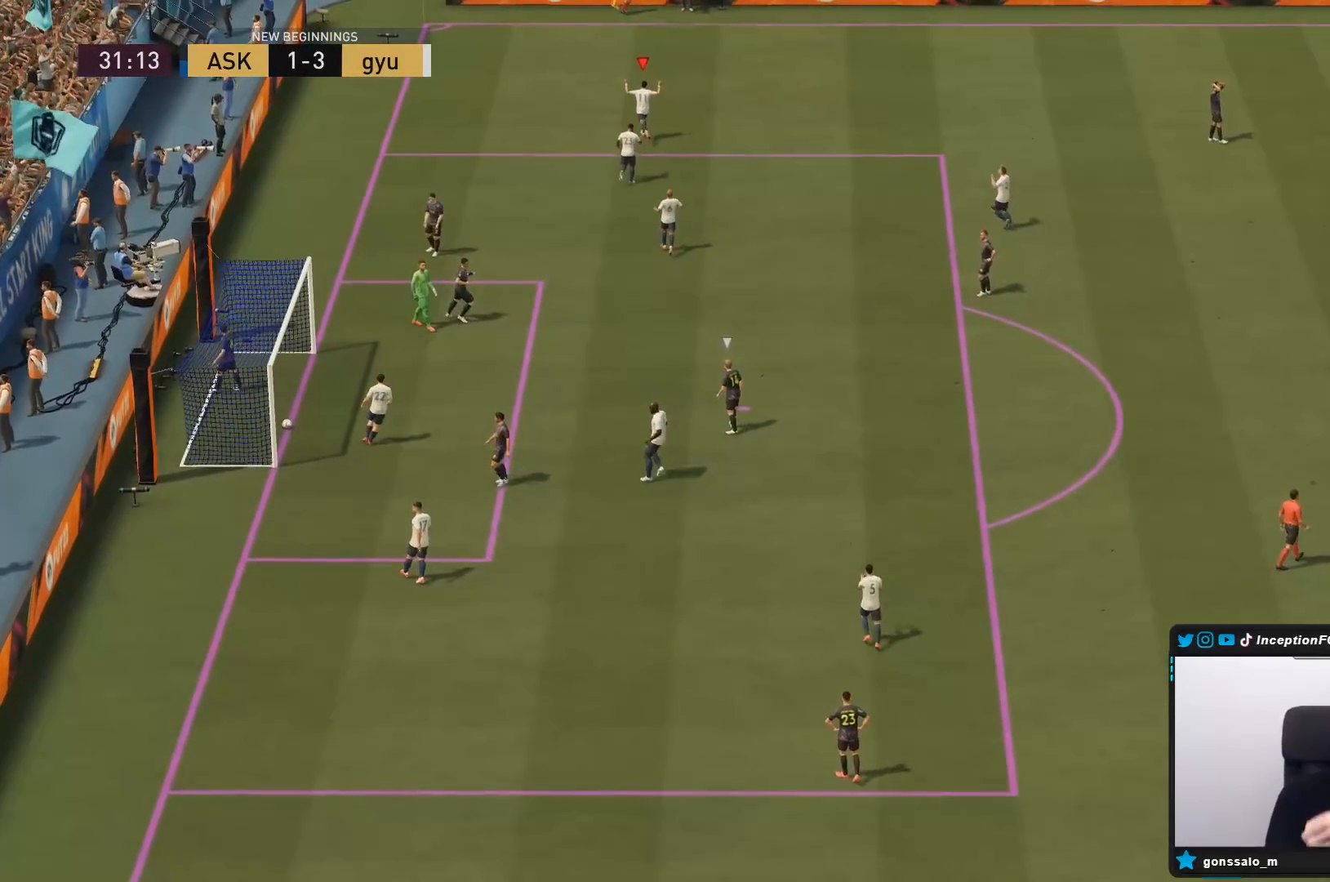
{"buttons": [], "left_stick": "center", "right_stick": "center", "events": []}